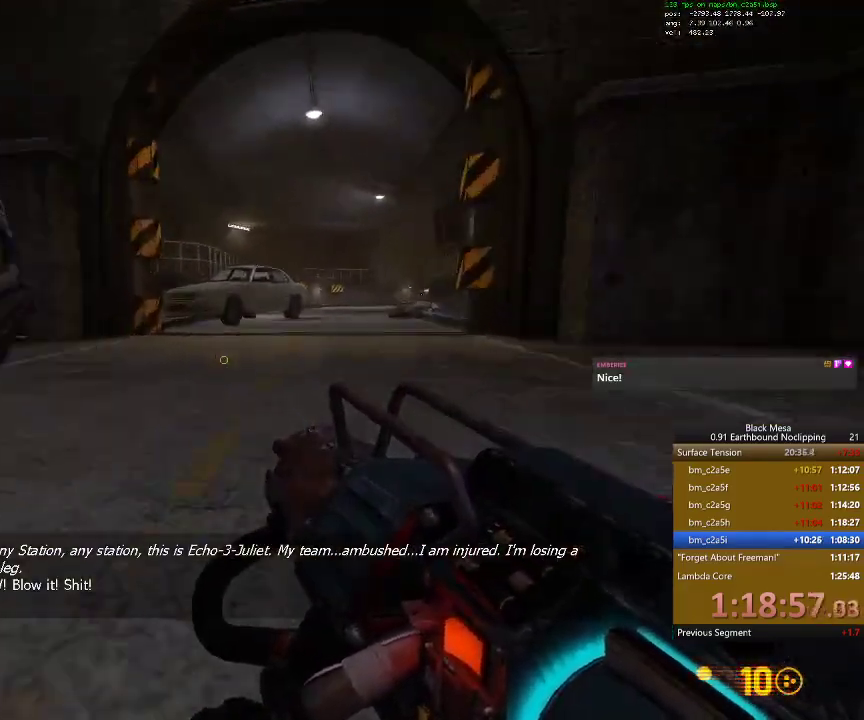
Gameplay with keyboard; each line is a JSON object with the keys held at the frame after it. "events" lists presses ("down") and releases ("up") of ".", "/", "0", "1", "2", "3", "4", "5", "6", "7", "8", "9", "a", "alt_l", "alt_r", "b", "backslash", "backspace", "c", "caps_lock", "comma", "ctrl_l", "ctrl_r", "d", "down", "e", "equals", "escape", "f", "f1", "f10", "f11", "f12", "f2", "f3", "f4", "f5", "f6", "f7", "f8", "f9", "g", "h", "i", "j", "k", "l", "lbracket", "left", "m", "minus", "n", "num0", "num1", "num2", "num3", "num4", "num5", "num6", "num7", "num8", "num9", "o", "p", "q", "quote", "r", "rbracket", "return", "right", "s", "semicolon", "shift_l", "shift_r", "space", "super", "t", "tab", "tilde", "u", "up", "v", "w", "x", "y" and "z" between this image and that frame as [ms after this image, input, new state], when the widget could be followed in between. No other keys are recorded. Mouse input is not recorded.
{"keys": ["d", "shift_l"], "events": [[34, "space", "down"], [234, "space", "up"]]}
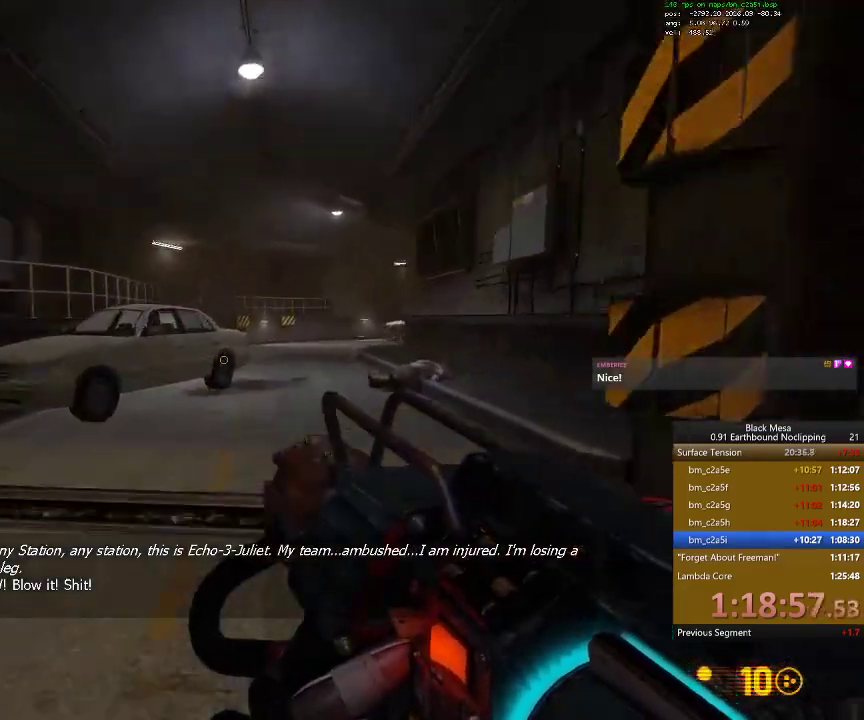
{"keys": ["d", "shift_l", "space"], "events": [[234, "space", "down"]]}
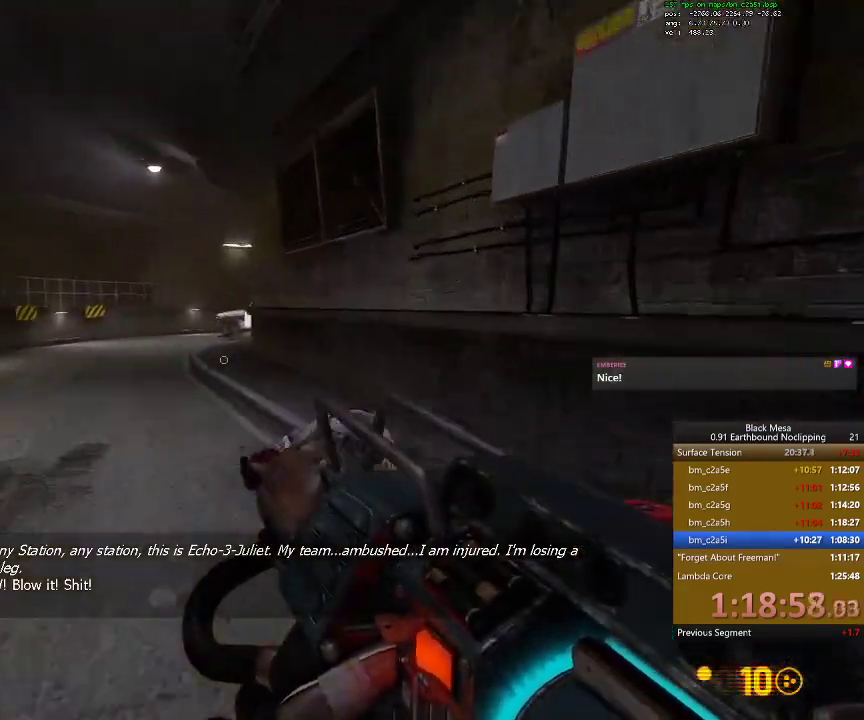
{"keys": ["a", "shift_l", "space"], "events": [[34, "space", "up"], [100, "d", "up"], [167, "a", "down"], [400, "space", "down"]]}
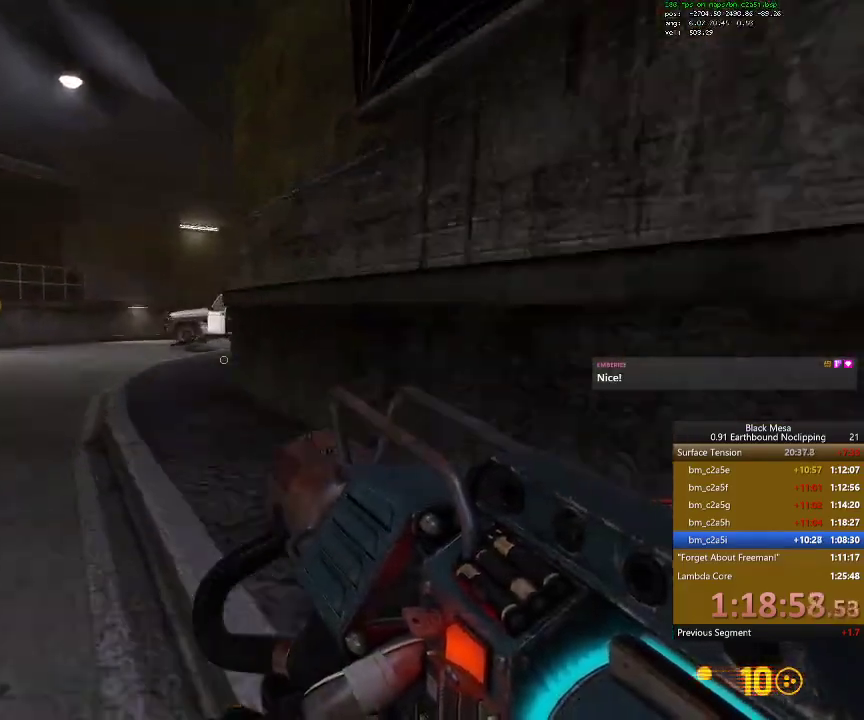
{"keys": ["d", "shift_l"], "events": [[134, "space", "up"], [400, "d", "down"], [434, "a", "up"]]}
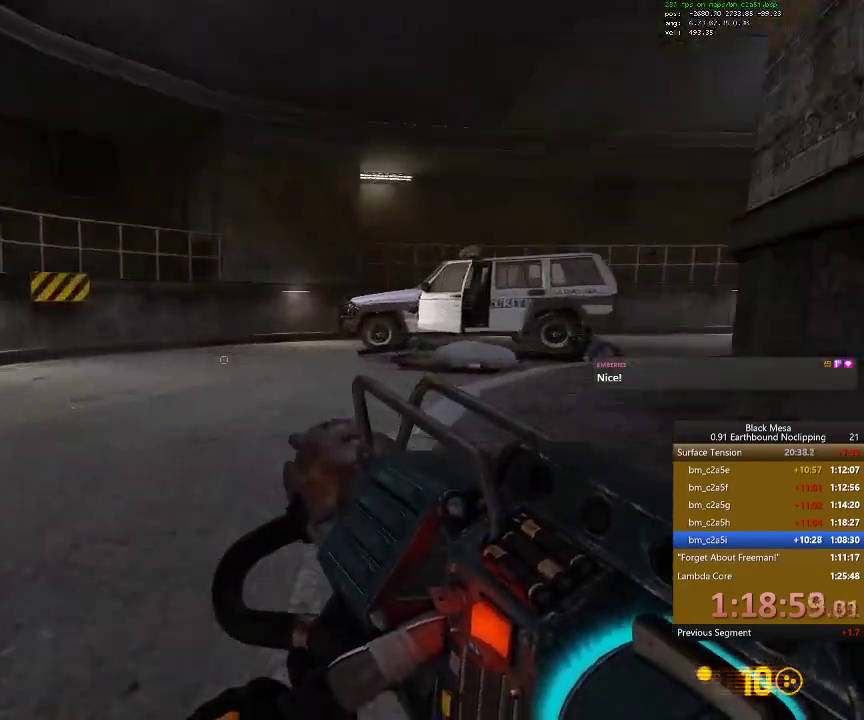
{"keys": ["d", "shift_l"]}
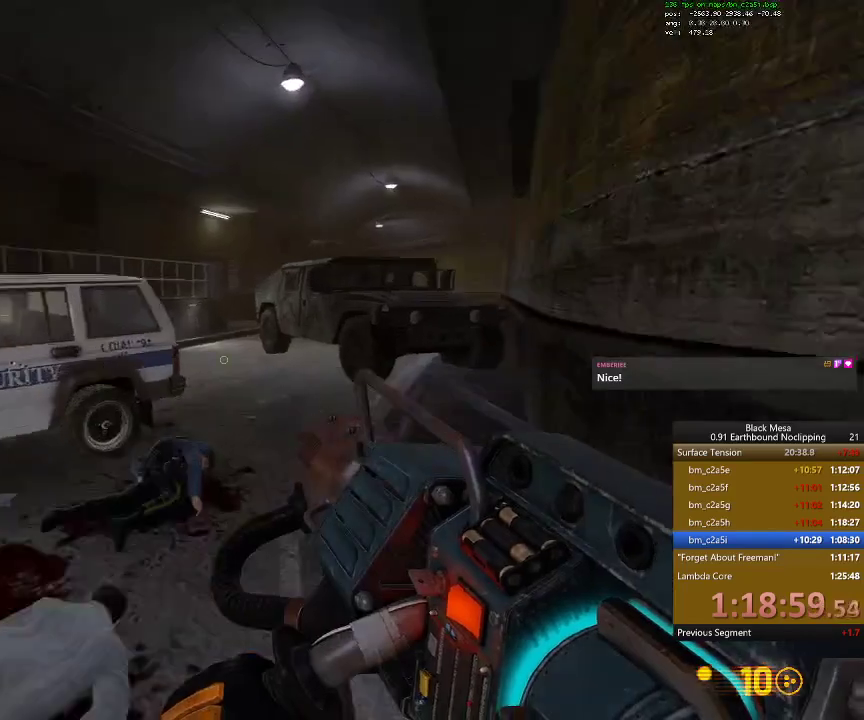
{"keys": ["a", "shift_l", "space"], "events": [[300, "a", "down"], [300, "space", "down"], [334, "d", "up"]]}
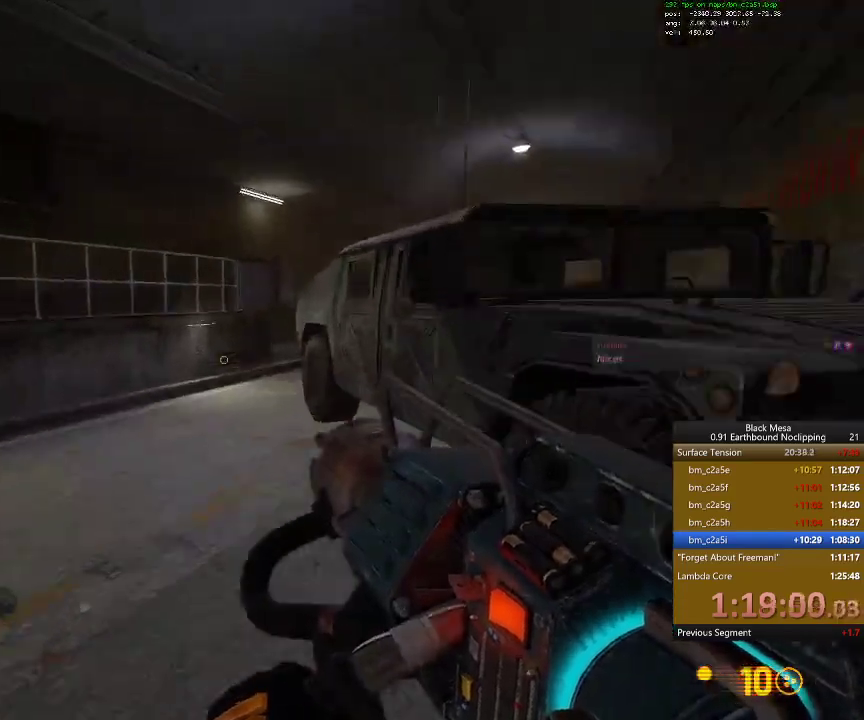
{"keys": ["d", "shift_l"], "events": [[234, "space", "up"], [400, "a", "up"], [400, "d", "down"]]}
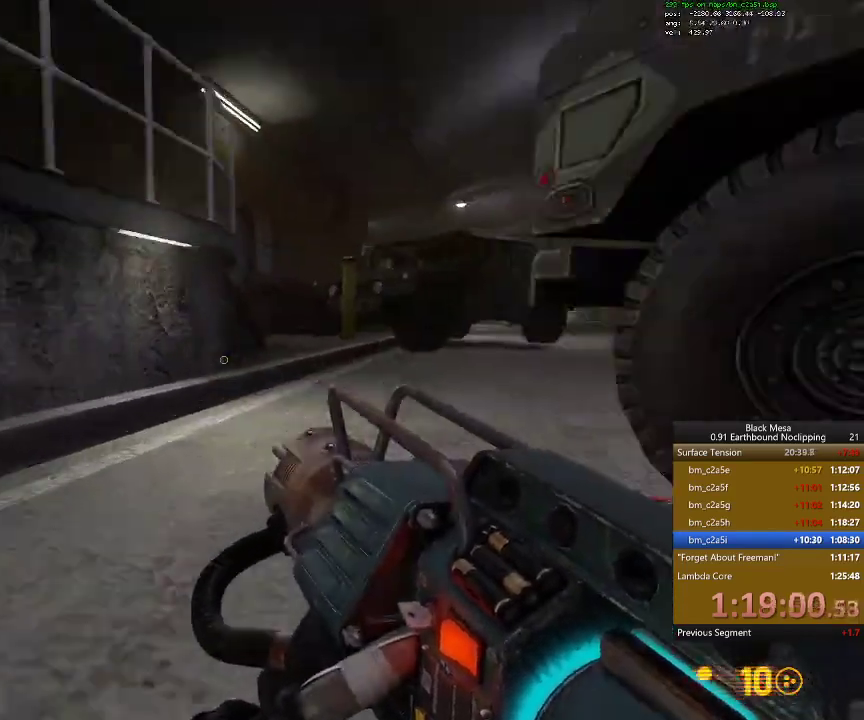
{"keys": ["d", "shift_l"], "events": [[67, "space", "down"], [300, "space", "up"]]}
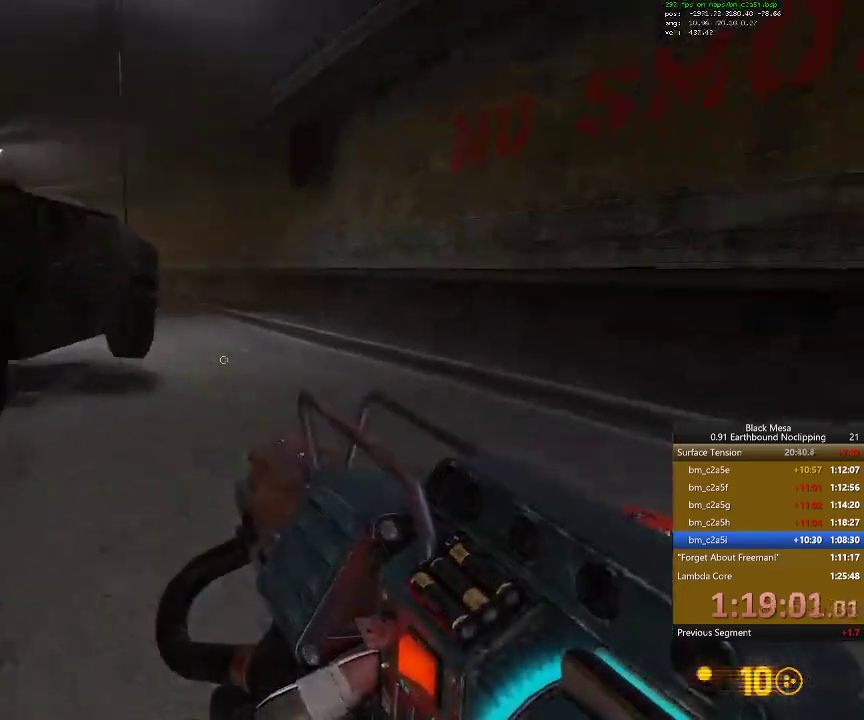
{"keys": ["d", "shift_l", "space"], "events": [[300, "space", "down"]]}
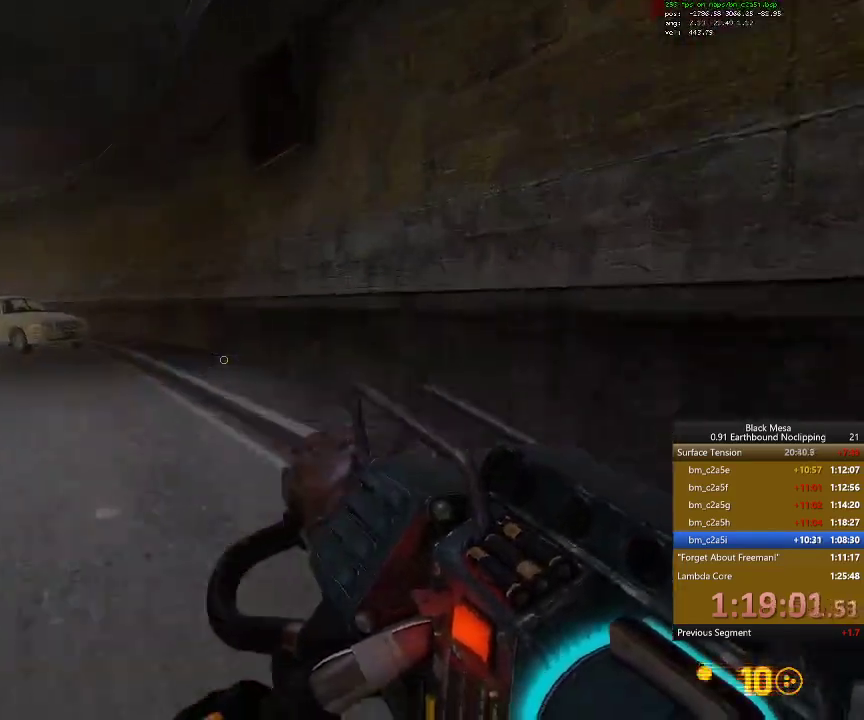
{"keys": ["a", "shift_l"], "events": [[67, "space", "up"], [134, "a", "down"], [134, "d", "up"]]}
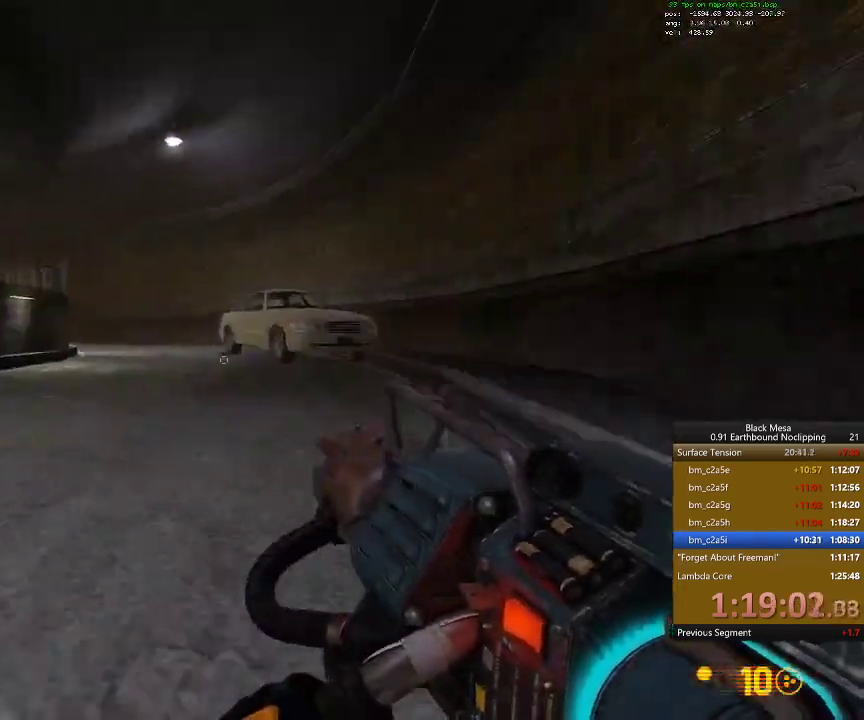
{"keys": ["a", "shift_l"], "events": [[67, "space", "down"], [234, "space", "up"]]}
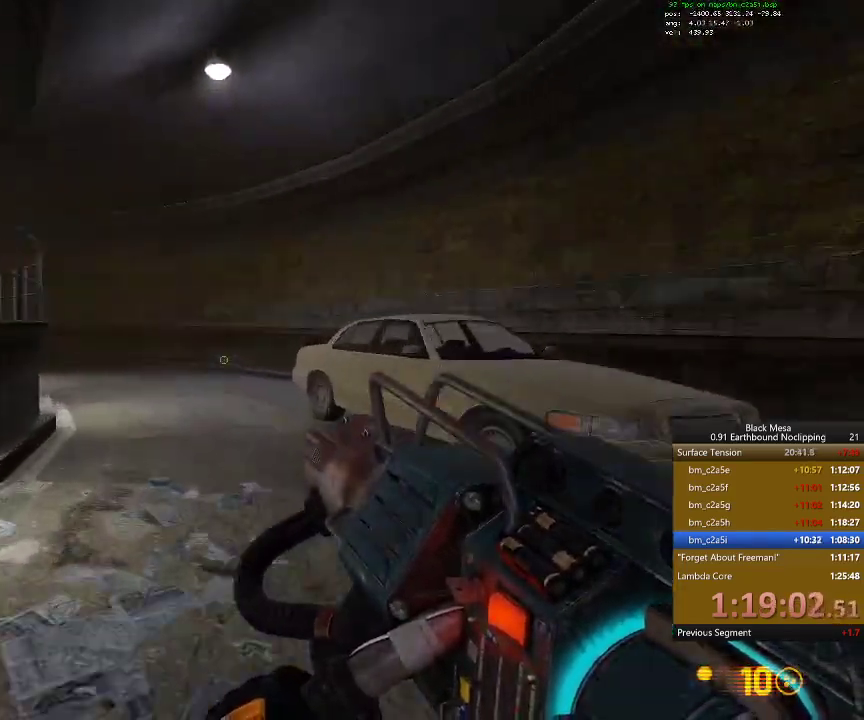
{"keys": ["a", "shift_l", "space"], "events": [[334, "space", "down"]]}
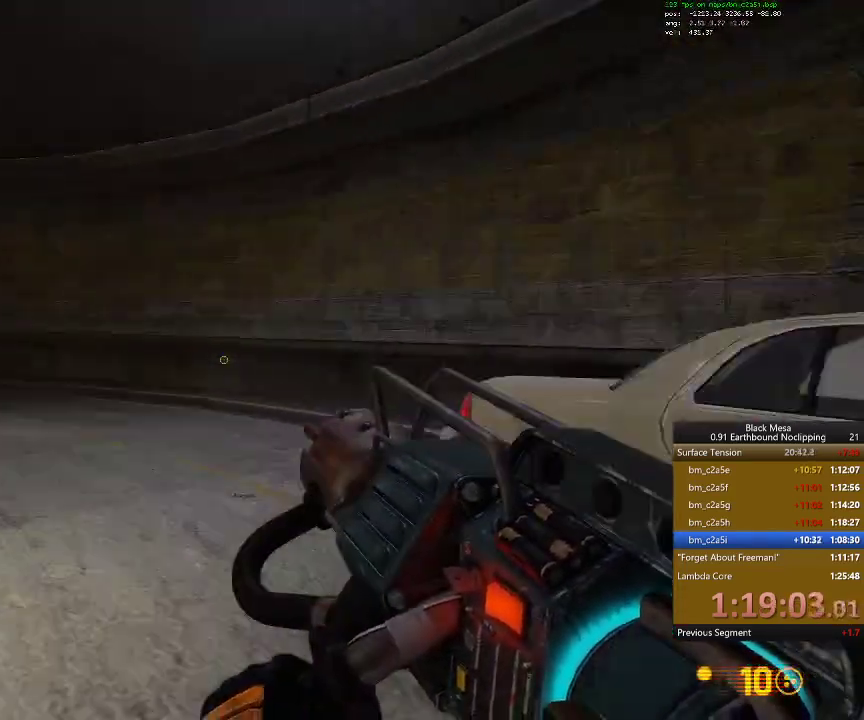
{"keys": ["a", "shift_l"], "events": [[34, "space", "up"]]}
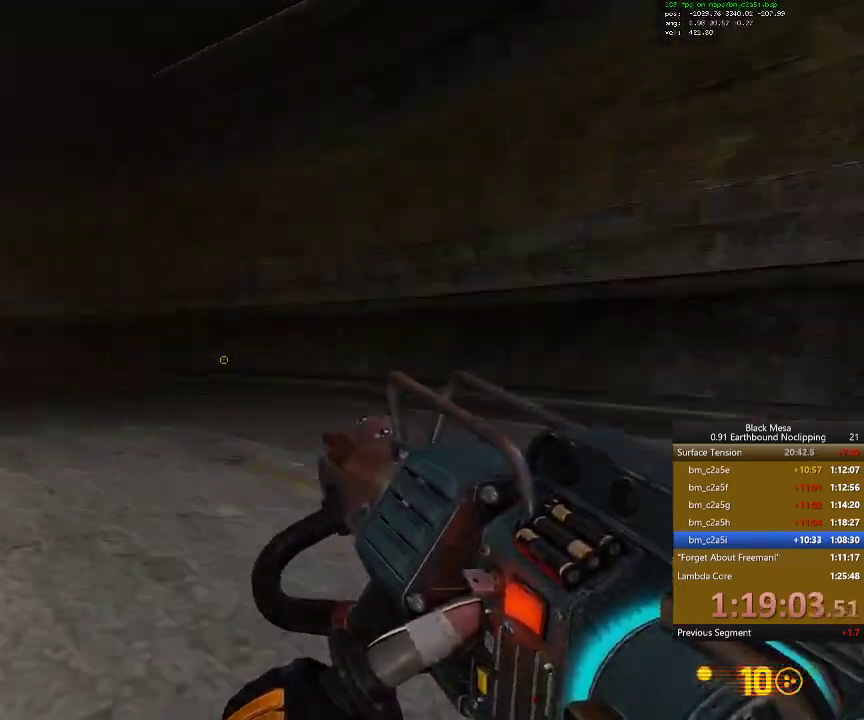
{"keys": ["a", "shift_l"], "events": []}
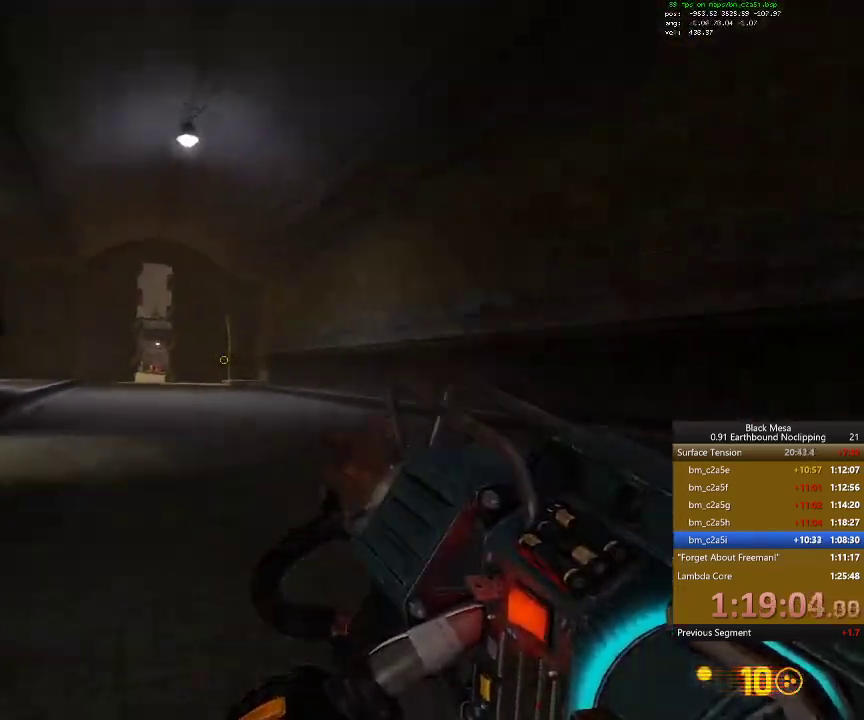
{"keys": ["d", "shift_l"], "events": [[67, "space", "down"], [267, "d", "down"], [267, "space", "up"], [300, "a", "up"]]}
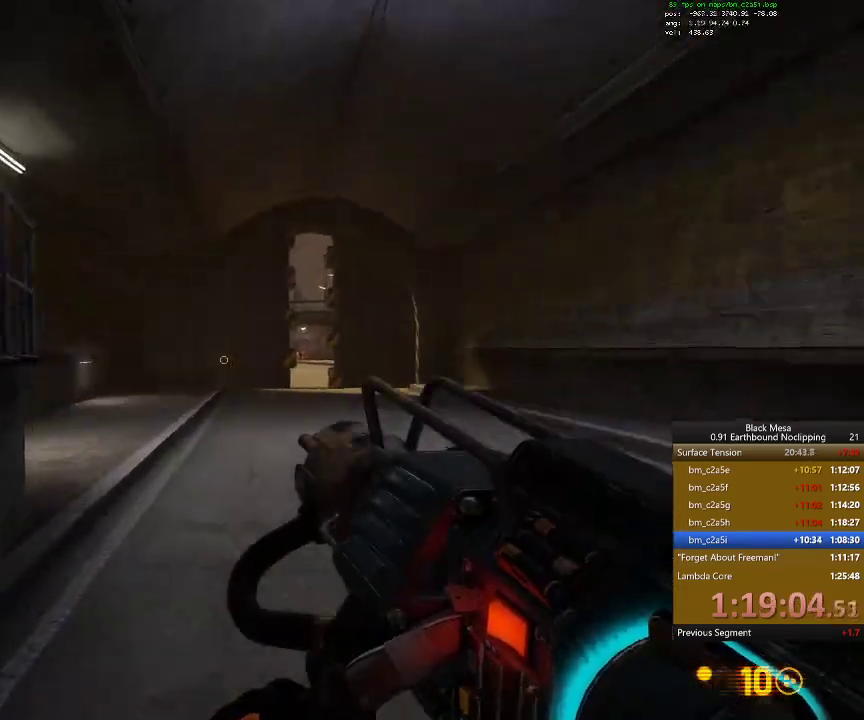
{"keys": ["d", "shift_l", "space"]}
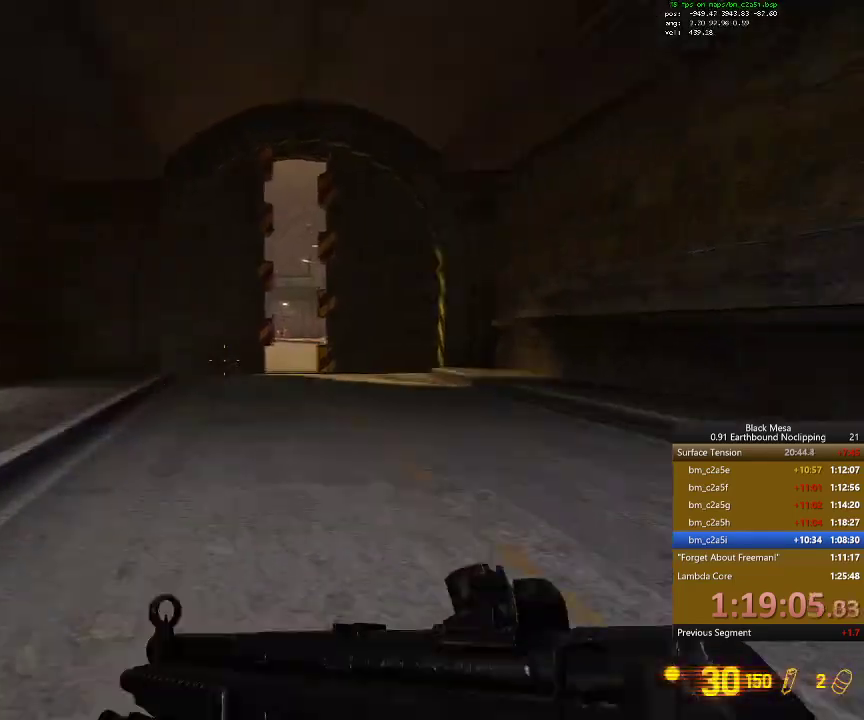
{"keys": ["a", "shift_l"], "events": [[34, "space", "up"], [300, "d", "up"], [334, "a", "down"]]}
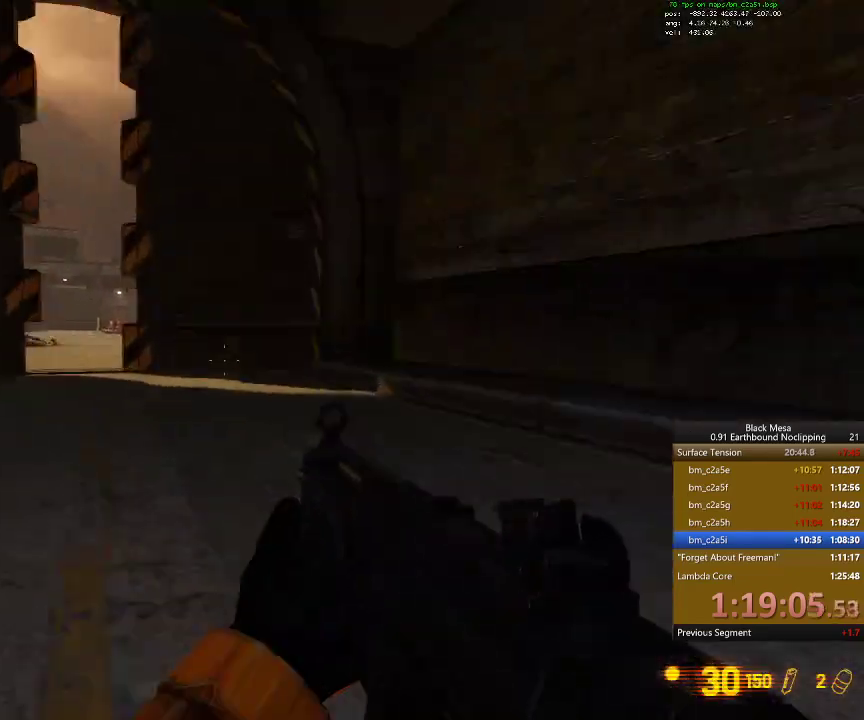
{"keys": ["a", "shift_l"], "events": [[100, "space", "down"], [267, "space", "up"]]}
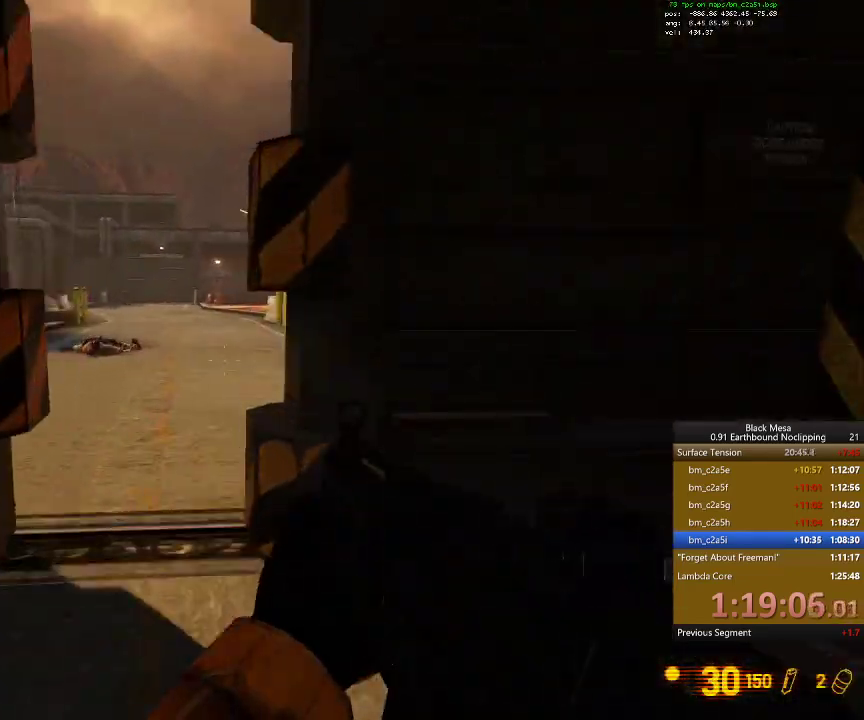
{"keys": ["d", "shift_l", "space"], "events": [[267, "a", "up"], [267, "d", "down"], [334, "space", "down"]]}
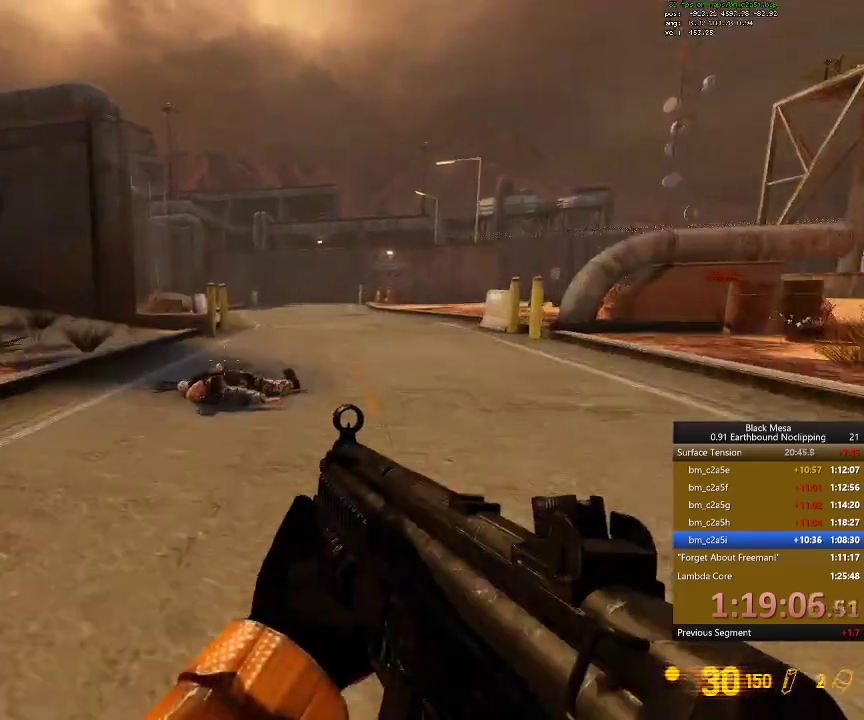
{"keys": ["a", "shift_l"], "events": [[200, "space", "up"], [367, "d", "up"], [434, "a", "down"]]}
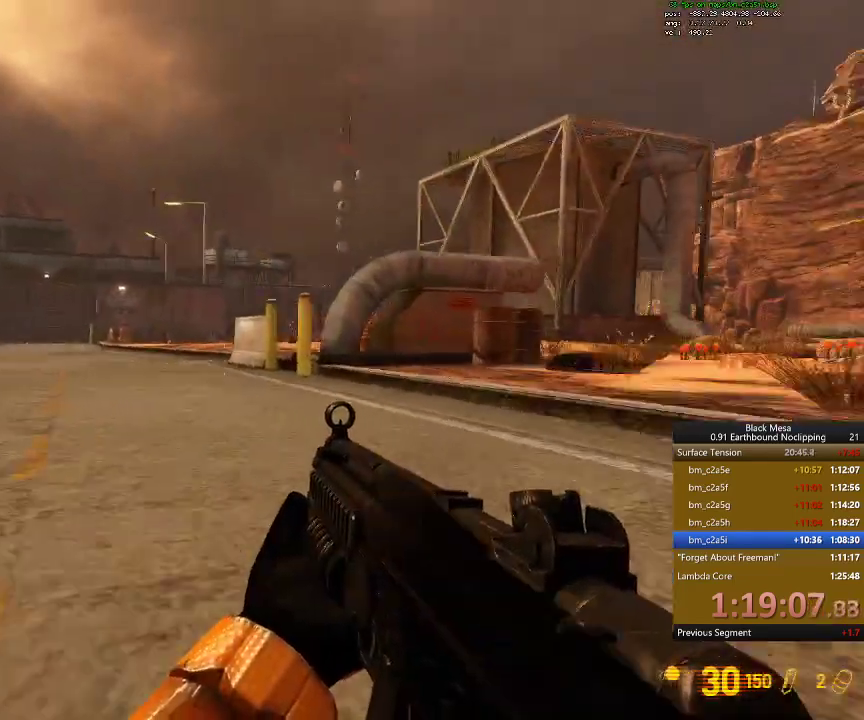
{"keys": ["a", "shift_l"]}
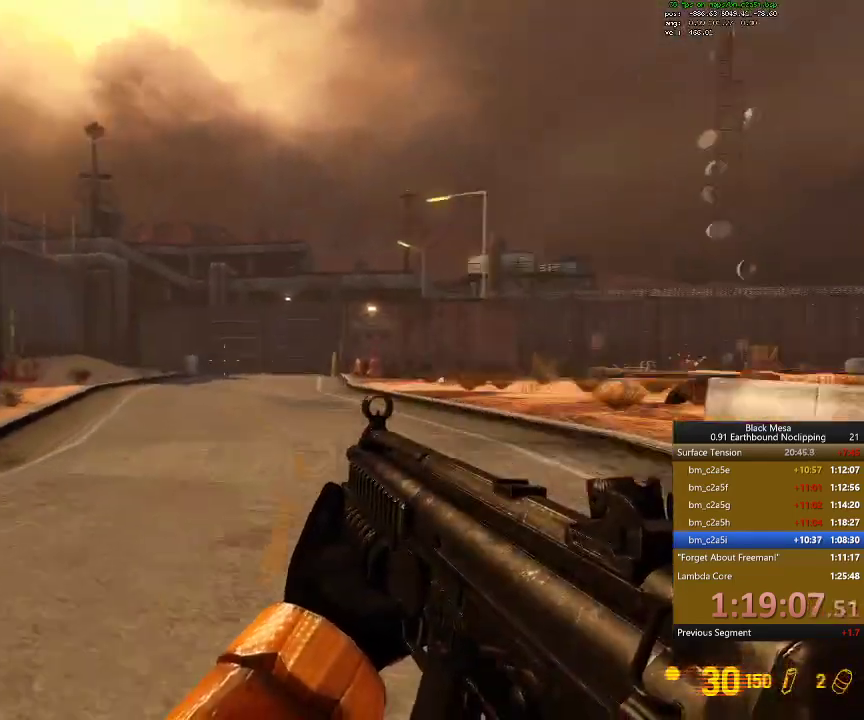
{"keys": ["d", "shift_l", "space"]}
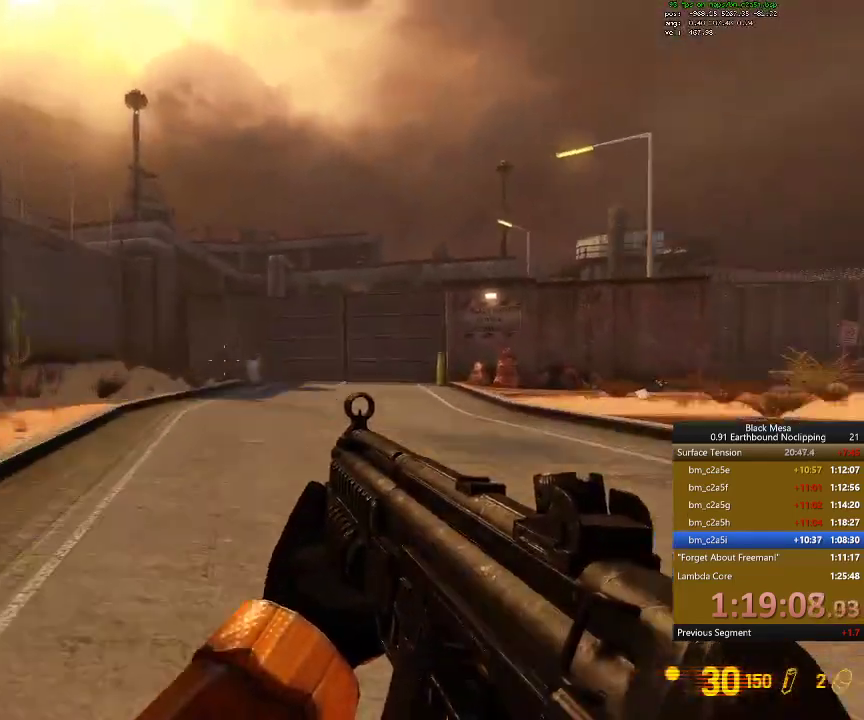
{"keys": ["a", "shift_l"], "events": [[234, "space", "up"], [367, "a", "down"], [400, "d", "up"]]}
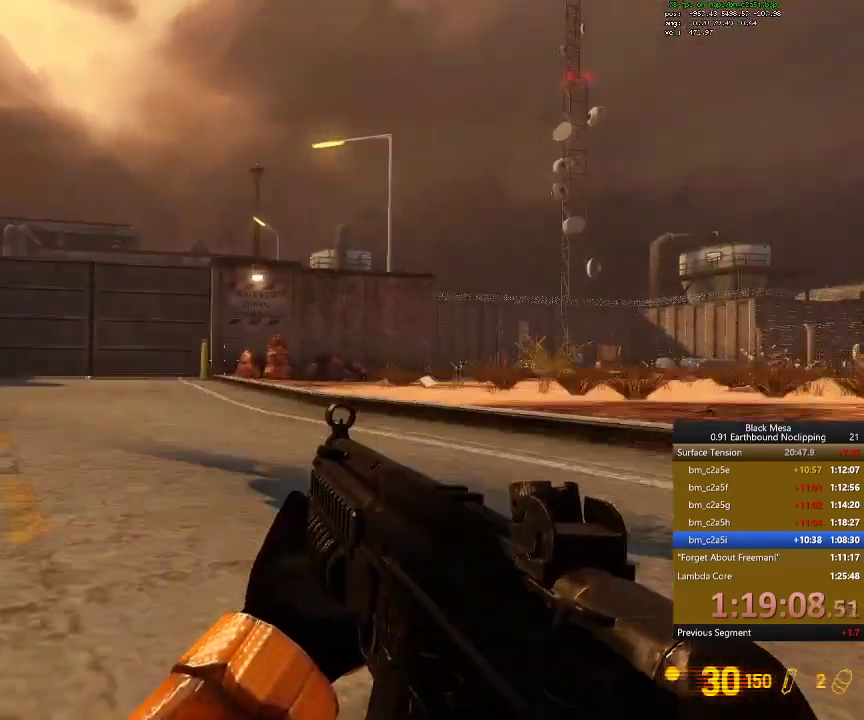
{"keys": ["a", "shift_l"], "events": [[134, "space", "down"], [267, "space", "up"]]}
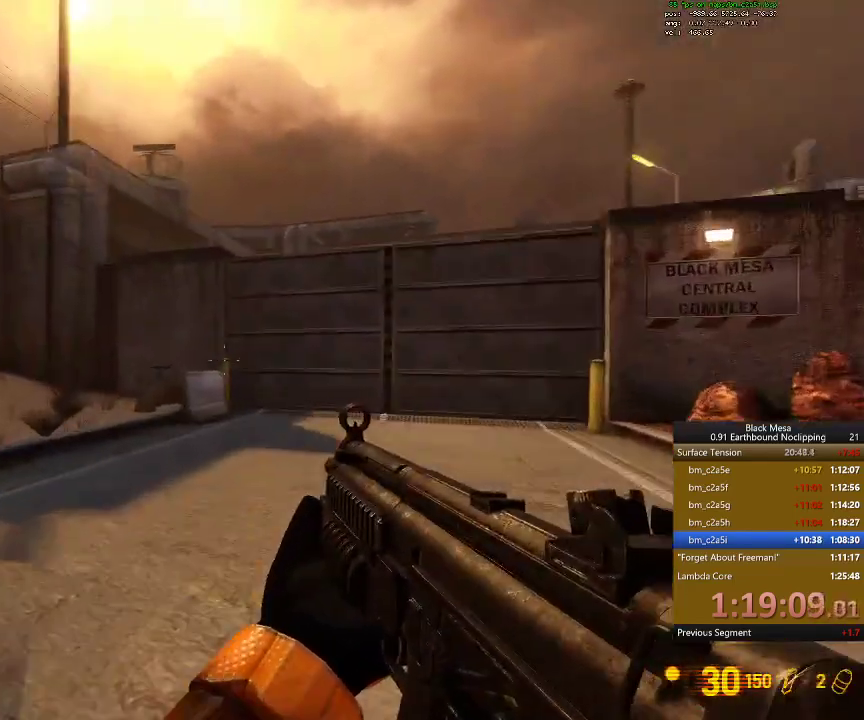
{"keys": ["9", "a", "shift_l", "w"]}
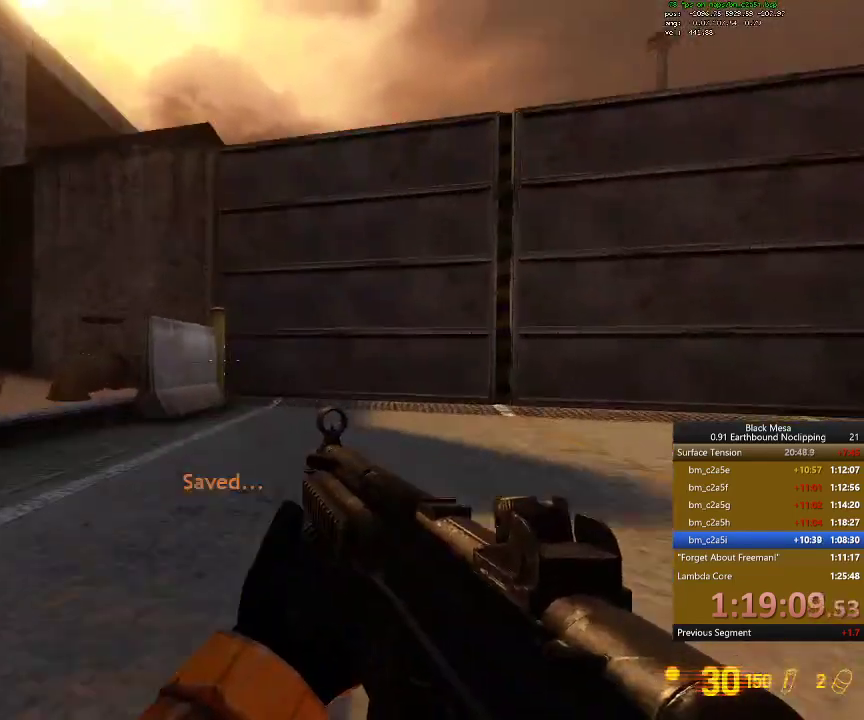
{"keys": [], "events": [[34, "9", "up"], [34, "a", "up"], [67, "shift_l", "up"], [367, "w", "up"]]}
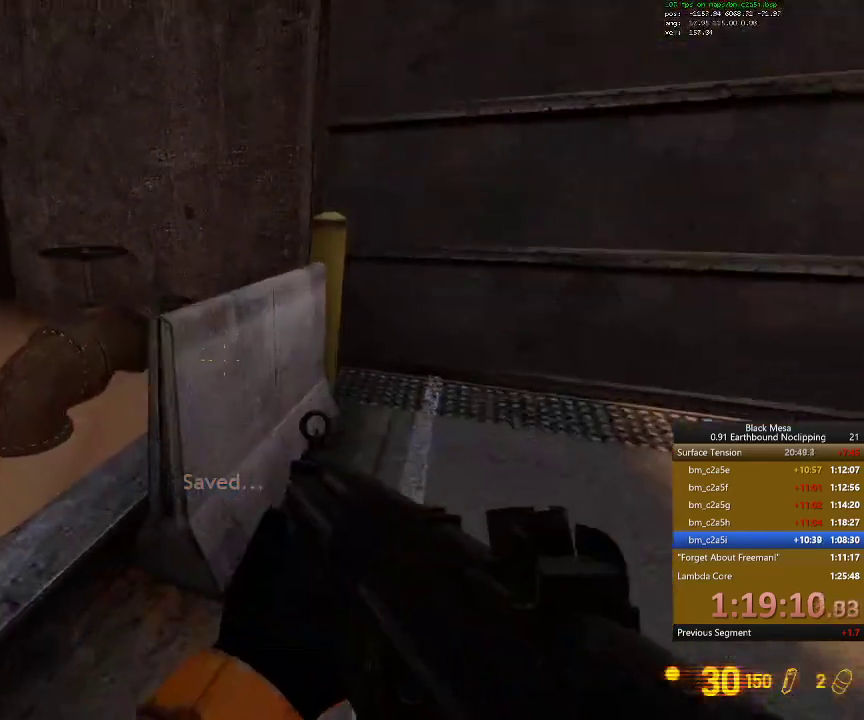
{"keys": [], "events": [[100, "w", "down"], [134, "space", "down"], [234, "space", "up"], [267, "w", "up"]]}